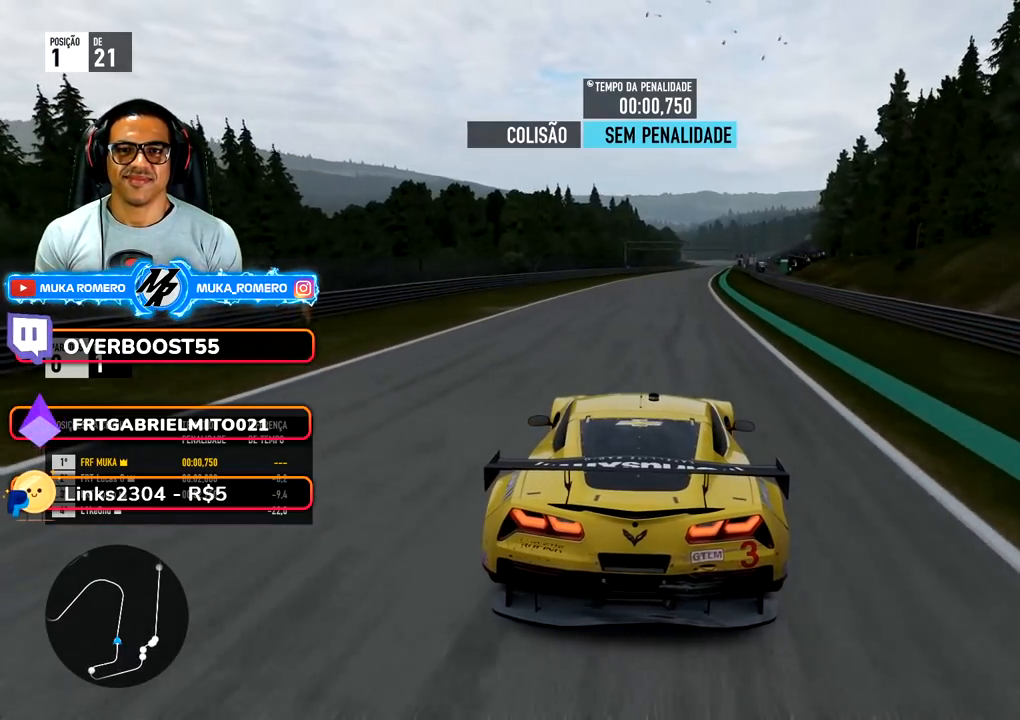
Gameplay with a controller (Xbox layout); each line is a JSON object with the inputs held at the frame after it. "events" lists button and stick changes between this image and that frame as [ms after this image, input, new state], when the widget could be followed in between. Not read: L3 R2 R3.
{"buttons": [], "left_stick": "center", "right_stick": "center", "events": [[17, "left_stick", "right"], [100, "B", "down"], [167, "B", "up"], [200, "left_stick", "center"], [300, "left_stick", "right"], [483, "left_stick", "center"]]}
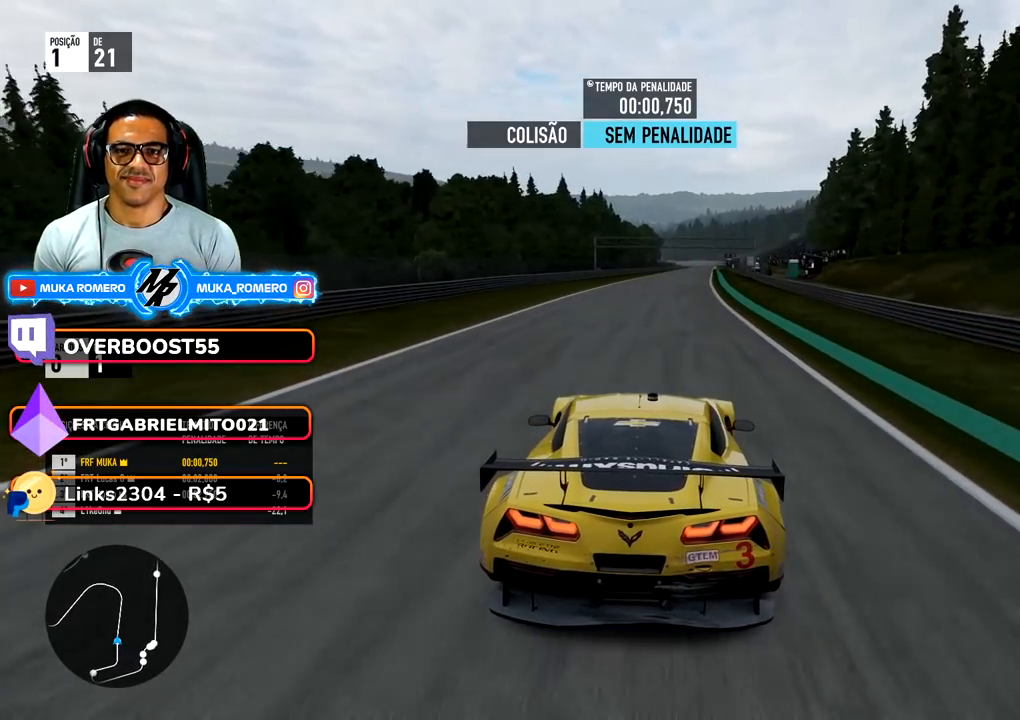
{"buttons": [], "left_stick": "right", "right_stick": "center", "events": [[83, "left_stick", "right"], [300, "left_stick", "center"], [500, "left_stick", "right"]]}
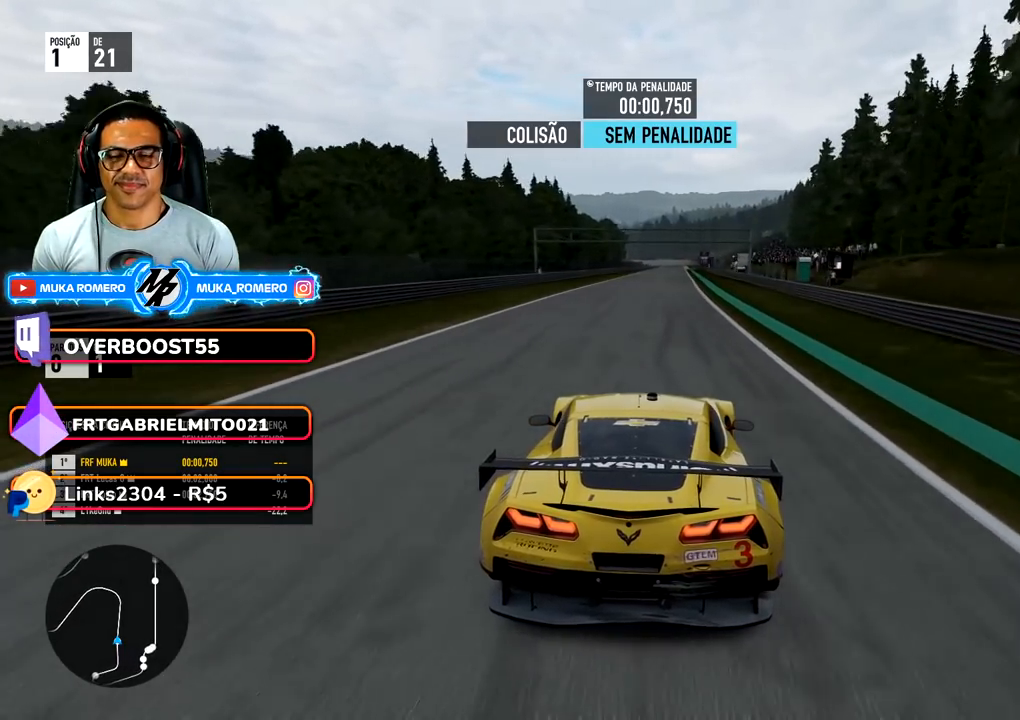
{"buttons": [], "left_stick": "center", "right_stick": "down", "events": [[217, "left_stick", "center"], [267, "right_stick", "down"]]}
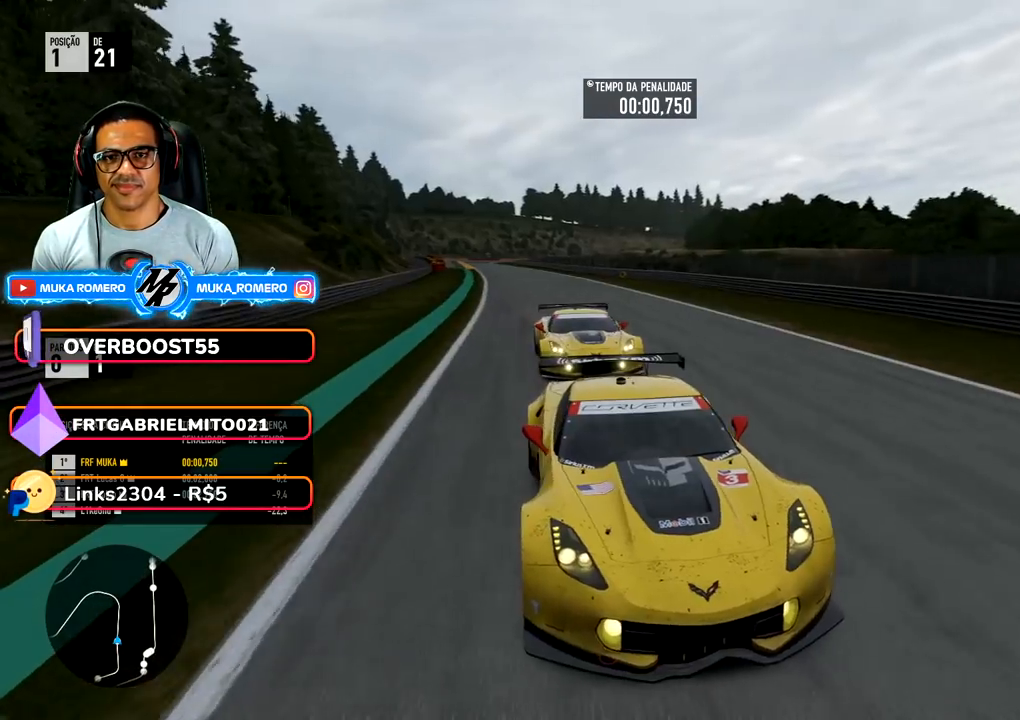
{"buttons": [], "left_stick": "center", "right_stick": "center", "events": [[100, "right_stick", "center"], [133, "left_stick", "down-left"], [217, "left_stick", "center"]]}
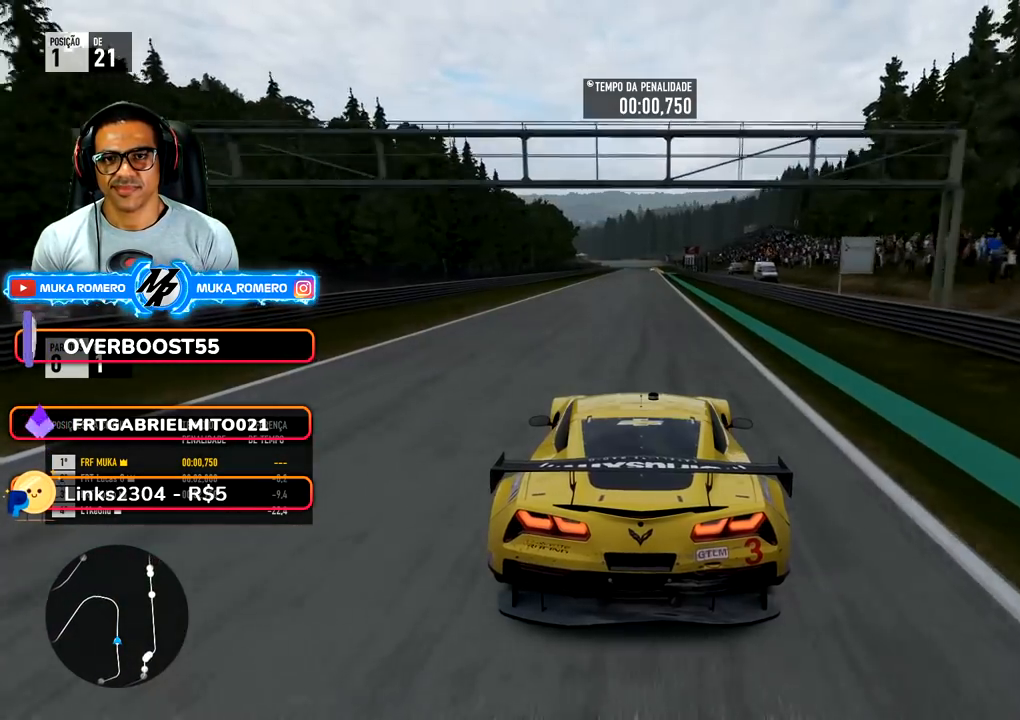
{"buttons": [], "left_stick": "right", "right_stick": "center", "events": [[150, "left_stick", "right"], [267, "left_stick", "center"], [400, "left_stick", "right"]]}
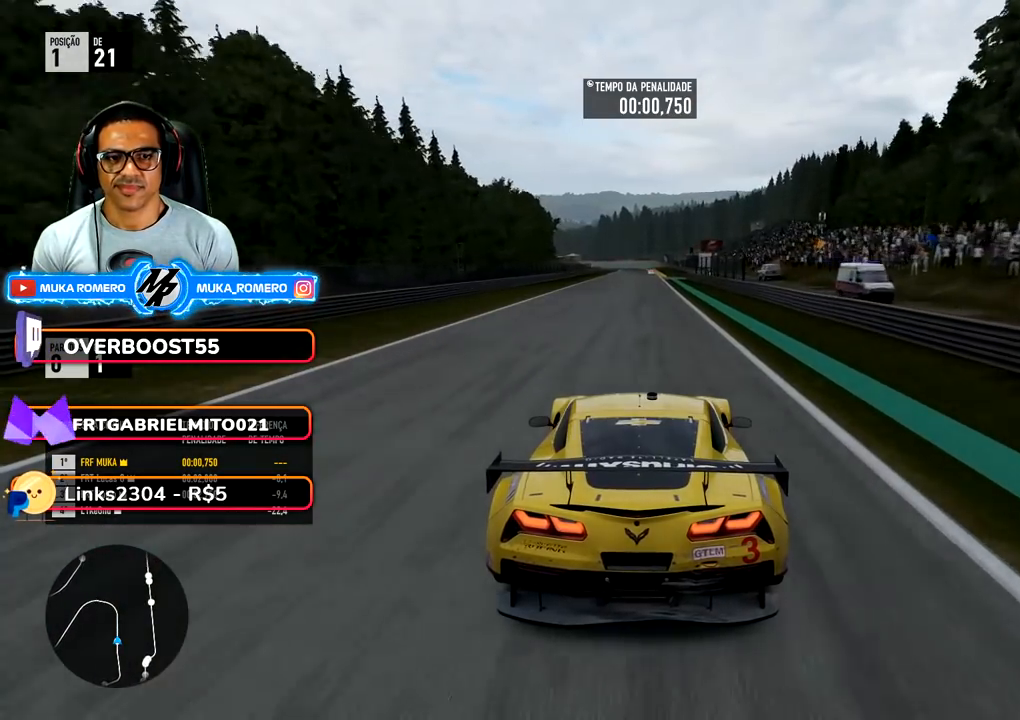
{"buttons": [], "left_stick": "center", "right_stick": "center", "events": [[17, "left_stick", "center"], [333, "left_stick", "right"], [400, "left_stick", "center"]]}
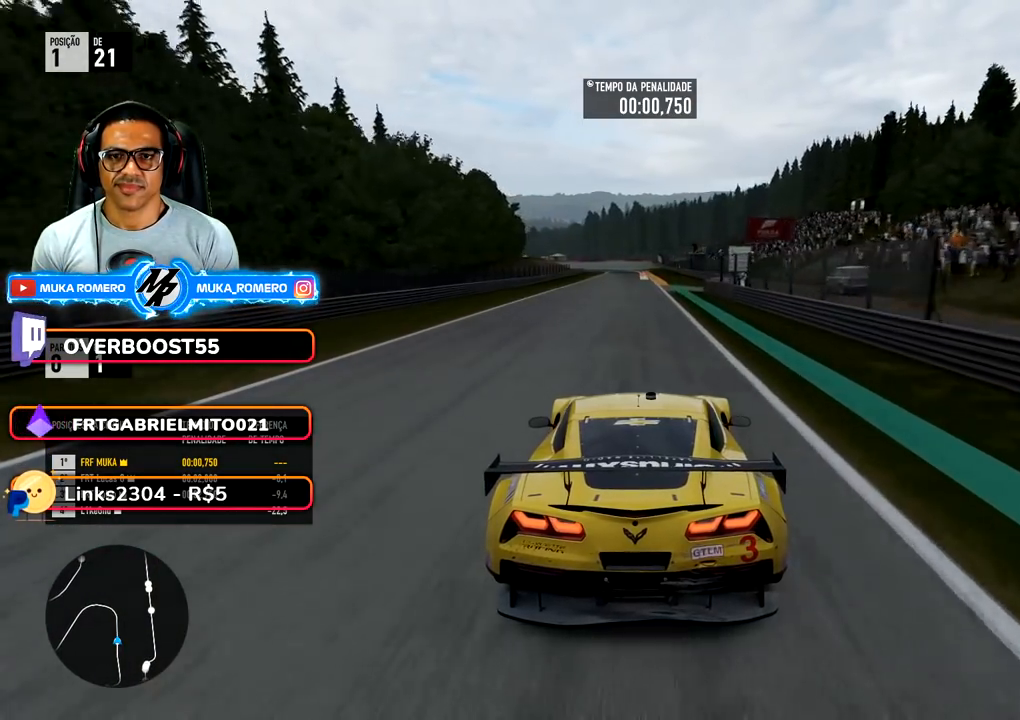
{"buttons": [], "left_stick": "center", "right_stick": "center", "events": []}
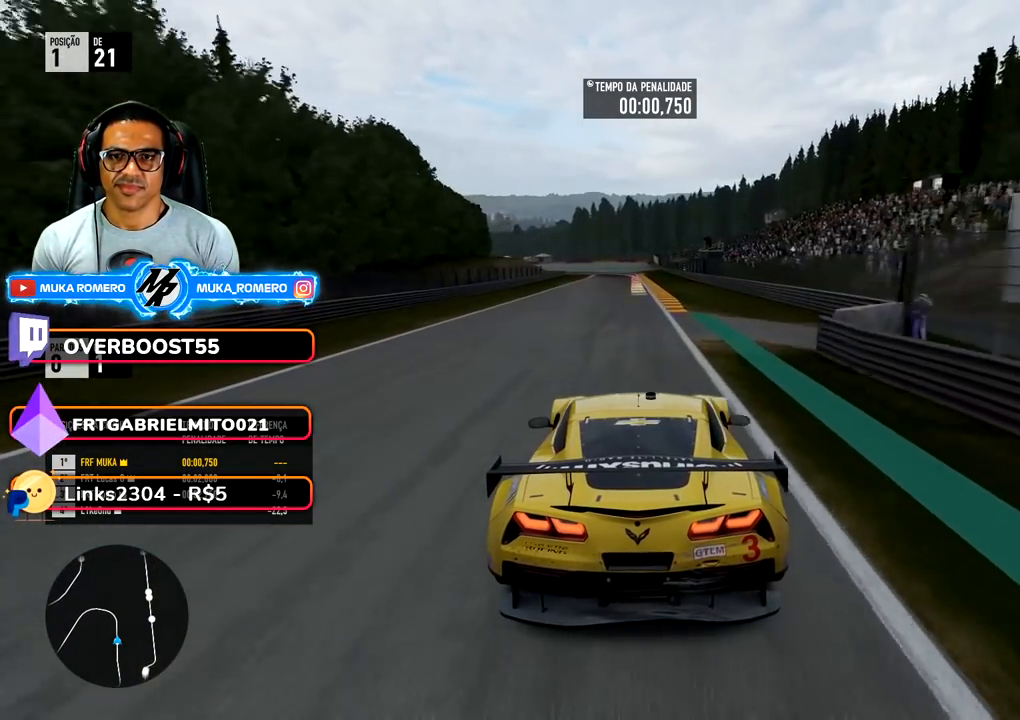
{"buttons": [], "left_stick": "center", "right_stick": "center", "events": []}
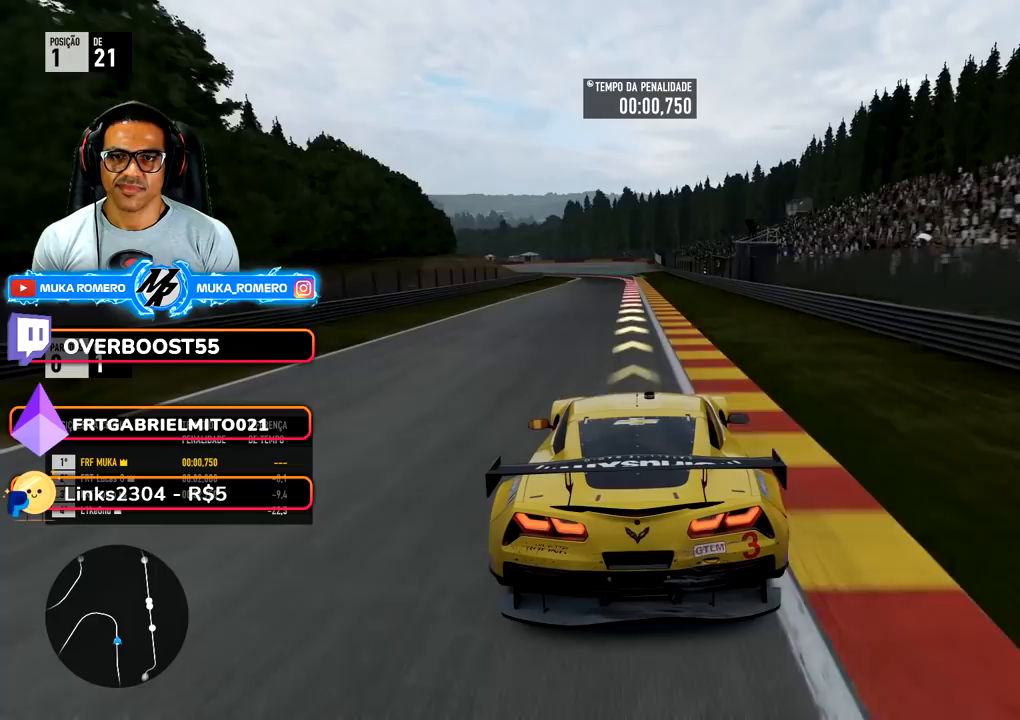
{"buttons": ["L2"], "left_stick": "center", "right_stick": "center", "events": [[417, "L2", "down"]]}
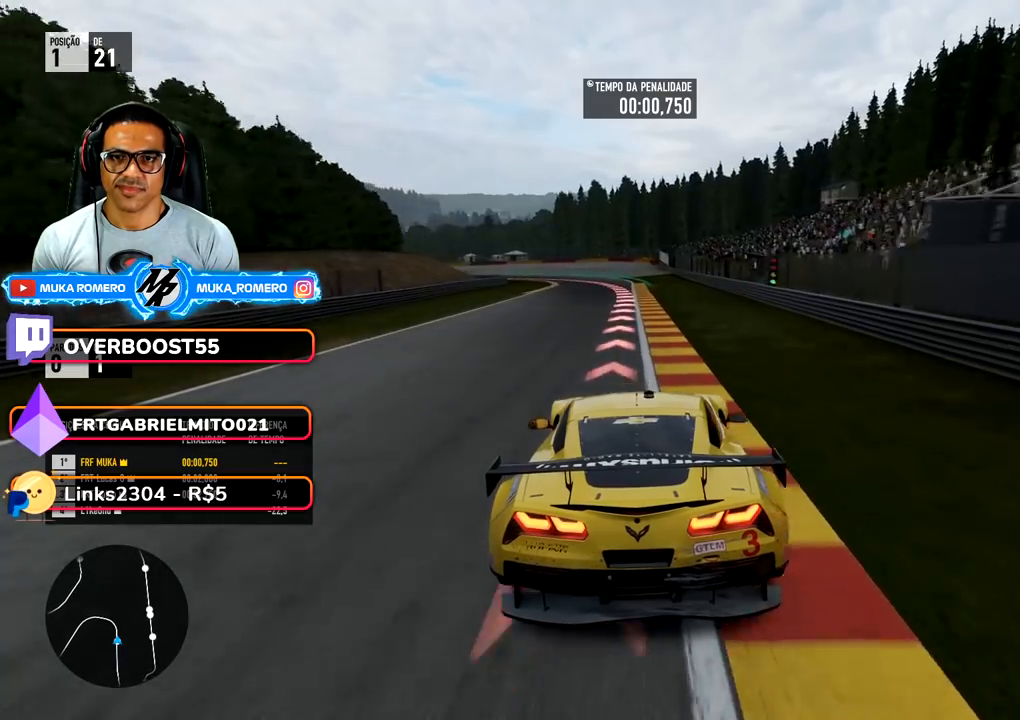
{"buttons": ["L2"], "left_stick": "down-left", "right_stick": "center", "events": [[150, "left_stick", "down-left"]]}
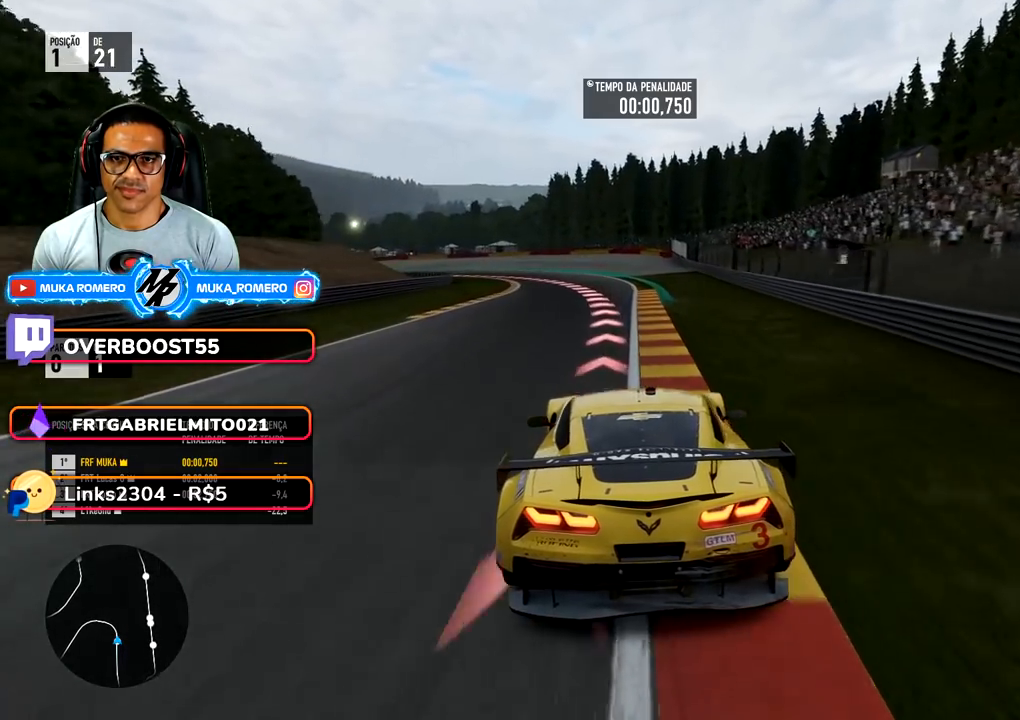
{"buttons": [], "left_stick": "down-left", "right_stick": "center", "events": [[233, "L2", "up"]]}
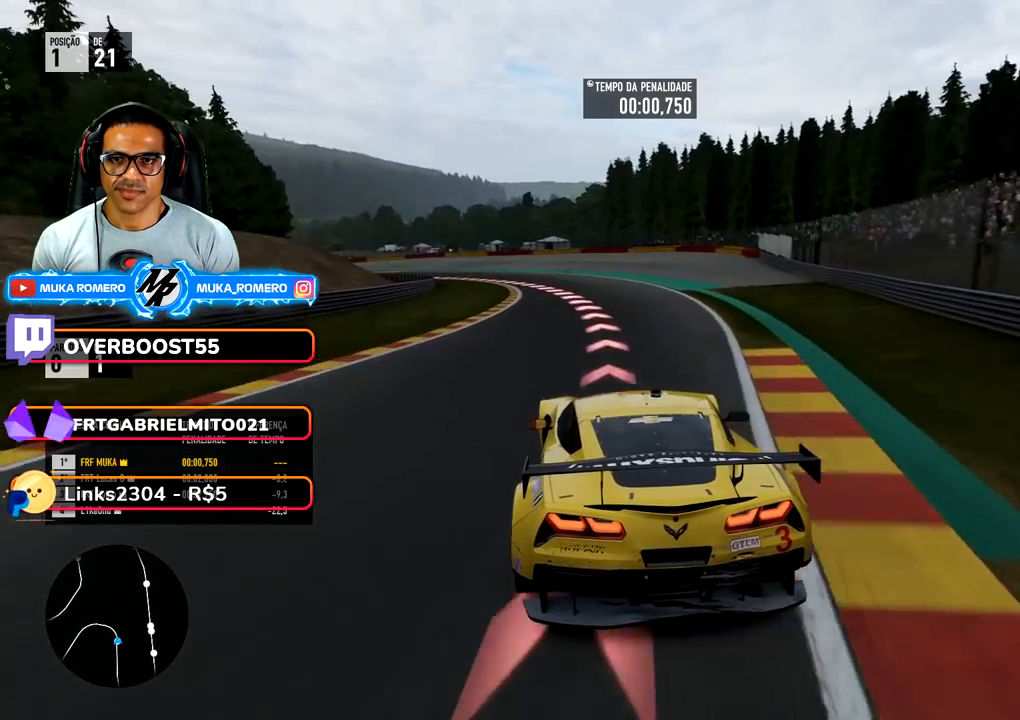
{"buttons": [], "left_stick": "down-left", "right_stick": "center", "events": []}
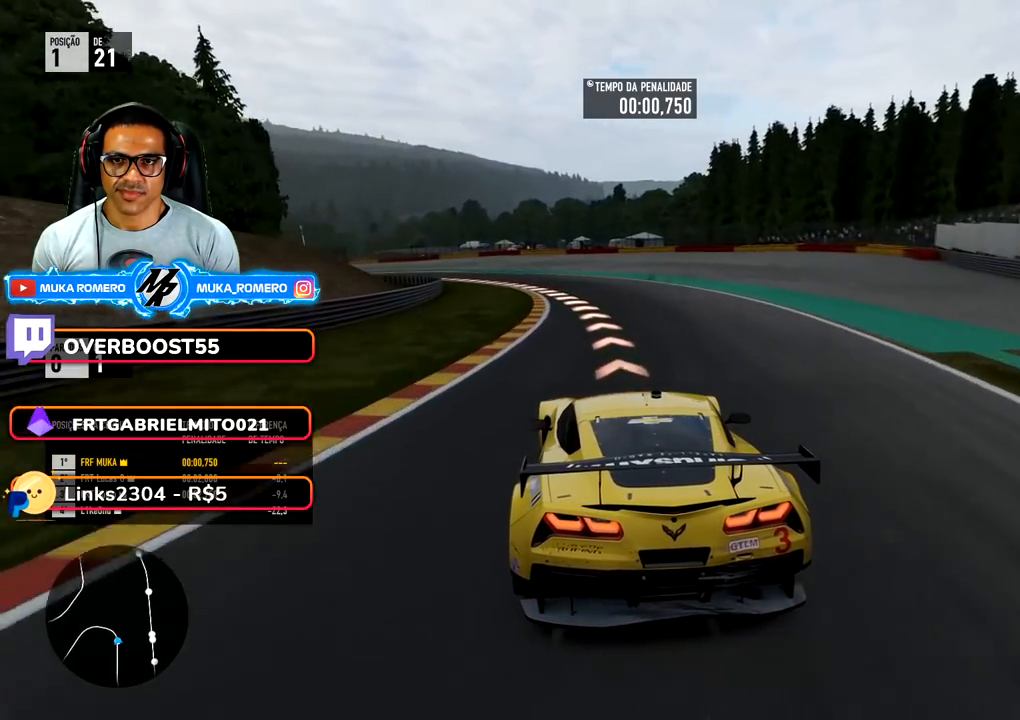
{"buttons": [], "left_stick": "down-left", "right_stick": "center", "events": []}
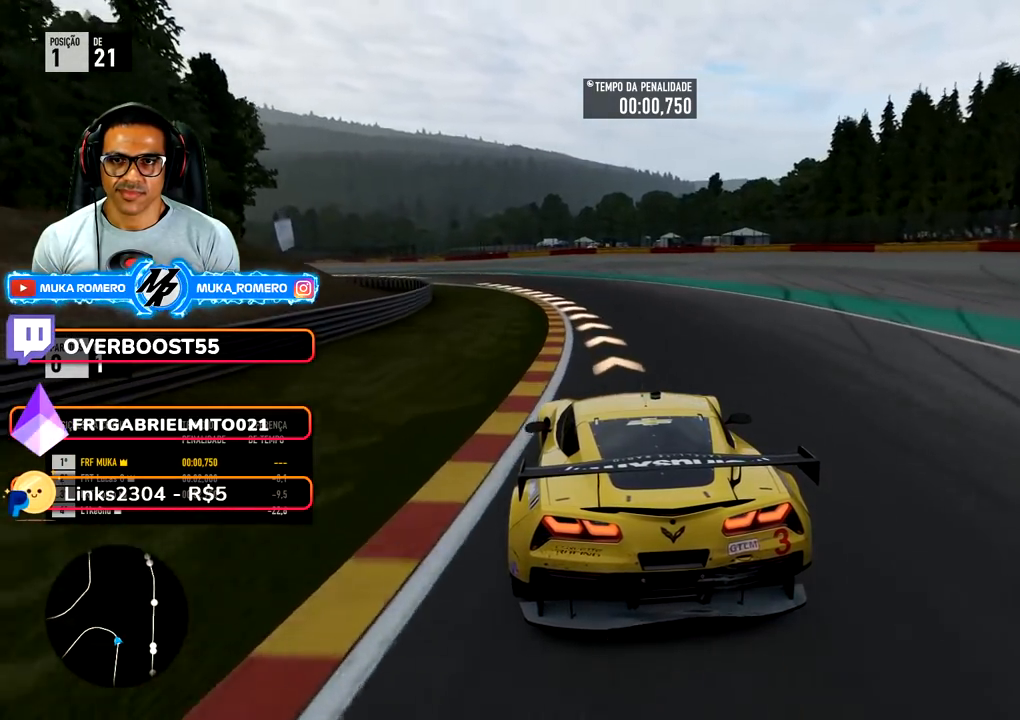
{"buttons": [], "left_stick": "down-left", "right_stick": "center", "events": []}
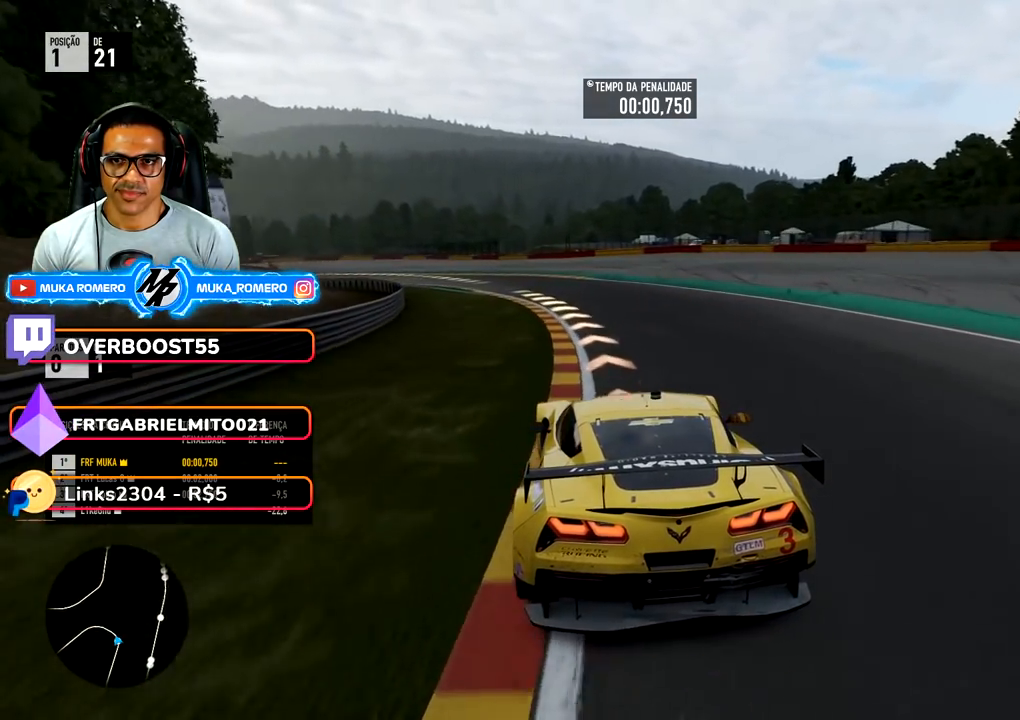
{"buttons": [], "left_stick": "down-left", "right_stick": "center", "events": []}
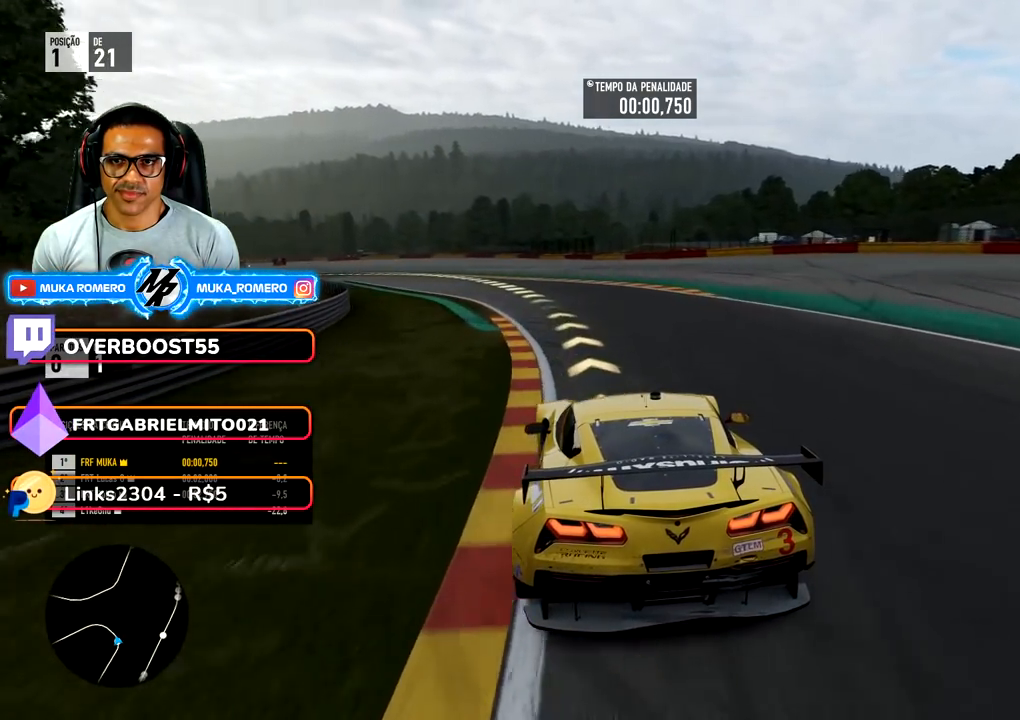
{"buttons": [], "left_stick": "down-left", "right_stick": "center", "events": []}
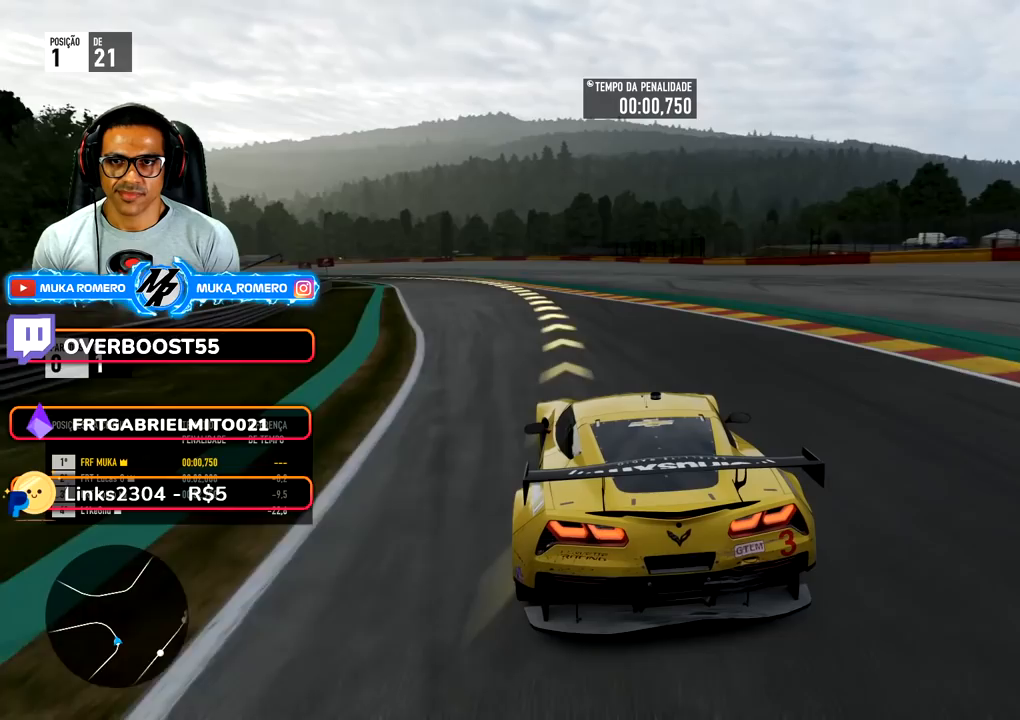
{"buttons": [], "left_stick": "down-left", "right_stick": "center", "events": []}
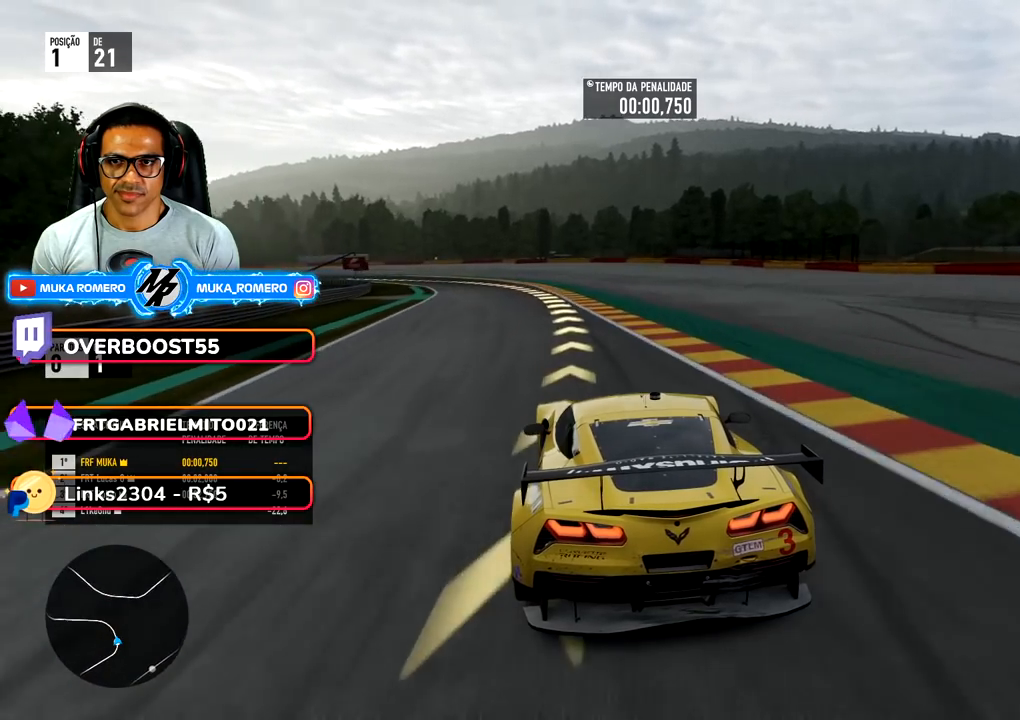
{"buttons": [], "left_stick": "down-left", "right_stick": "center", "events": []}
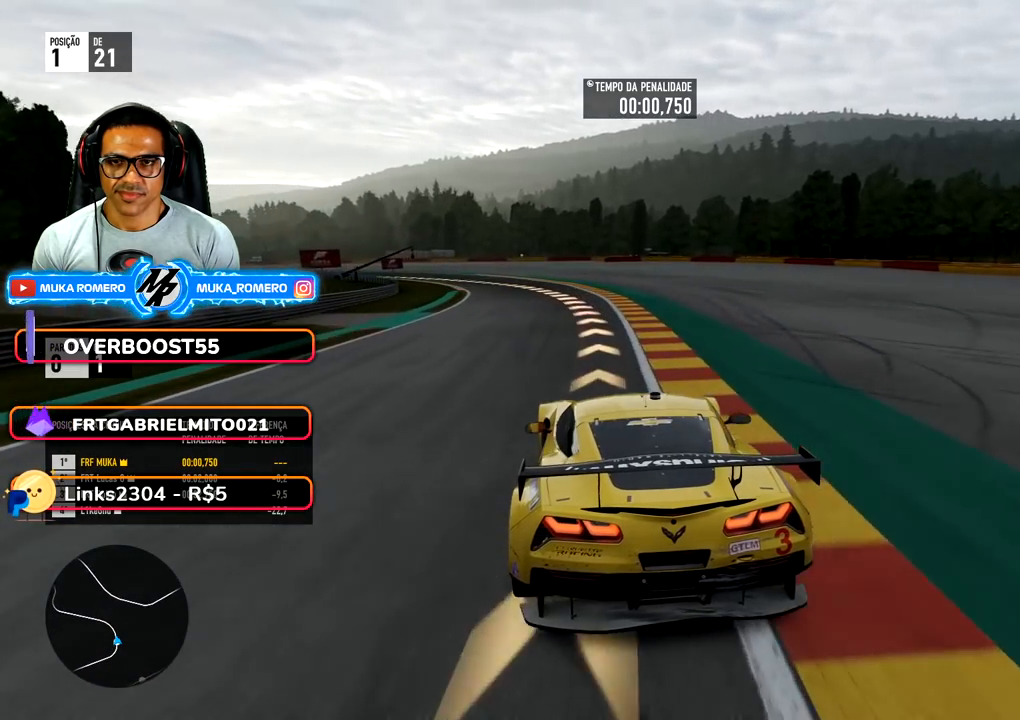
{"buttons": [], "left_stick": "down-left", "right_stick": "center", "events": []}
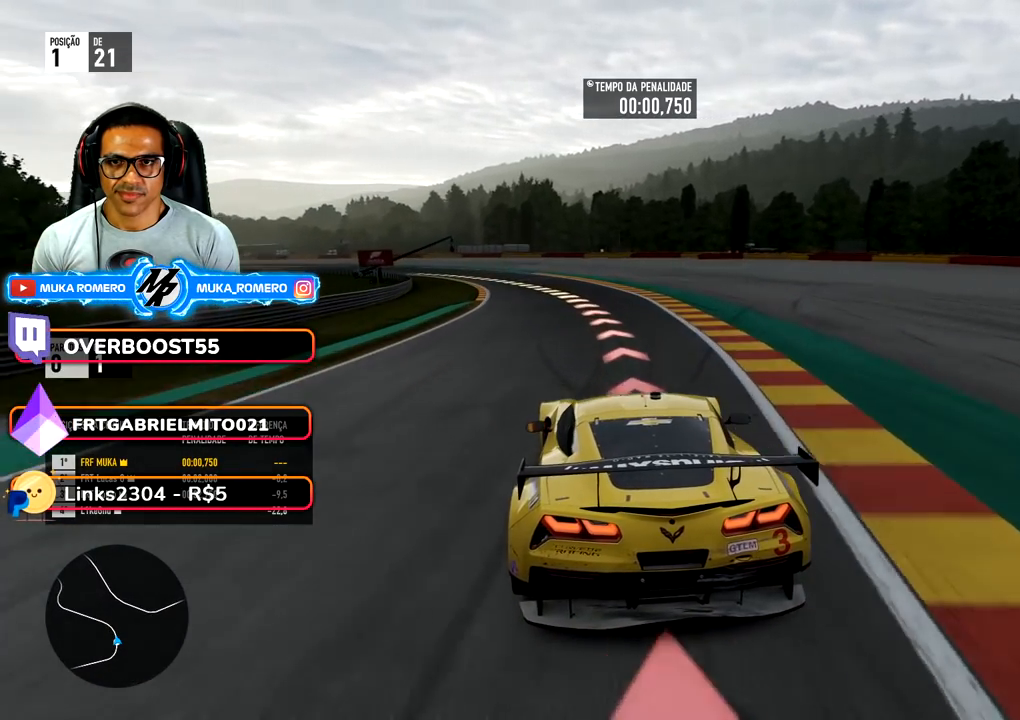
{"buttons": [], "left_stick": "down-left", "right_stick": "center", "events": []}
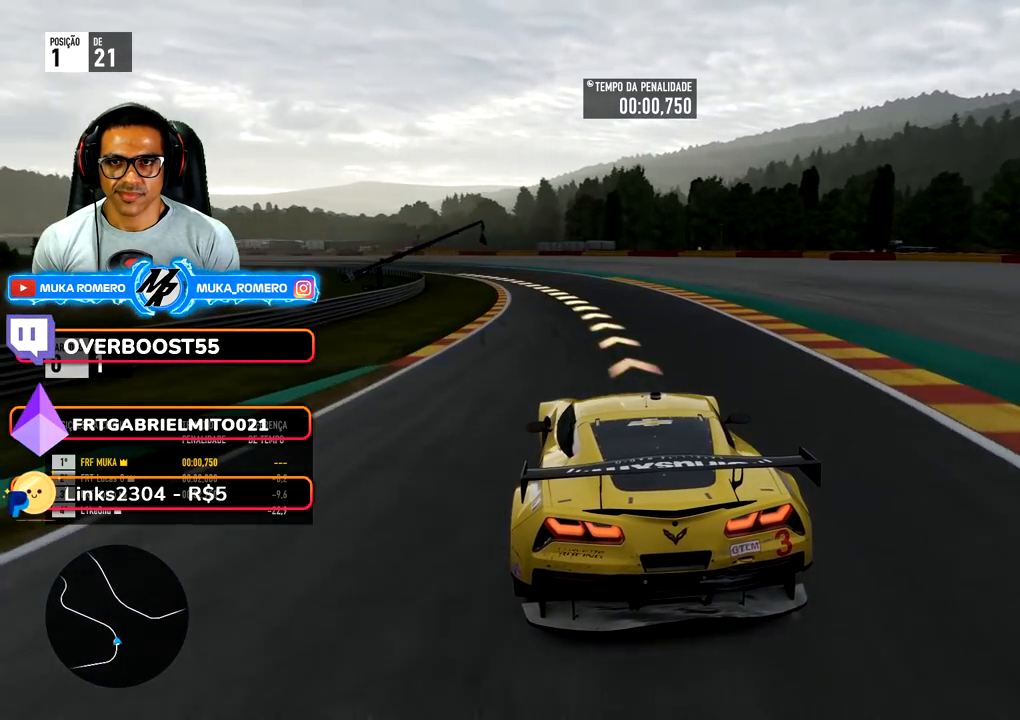
{"buttons": [], "left_stick": "down-left", "right_stick": "center", "events": []}
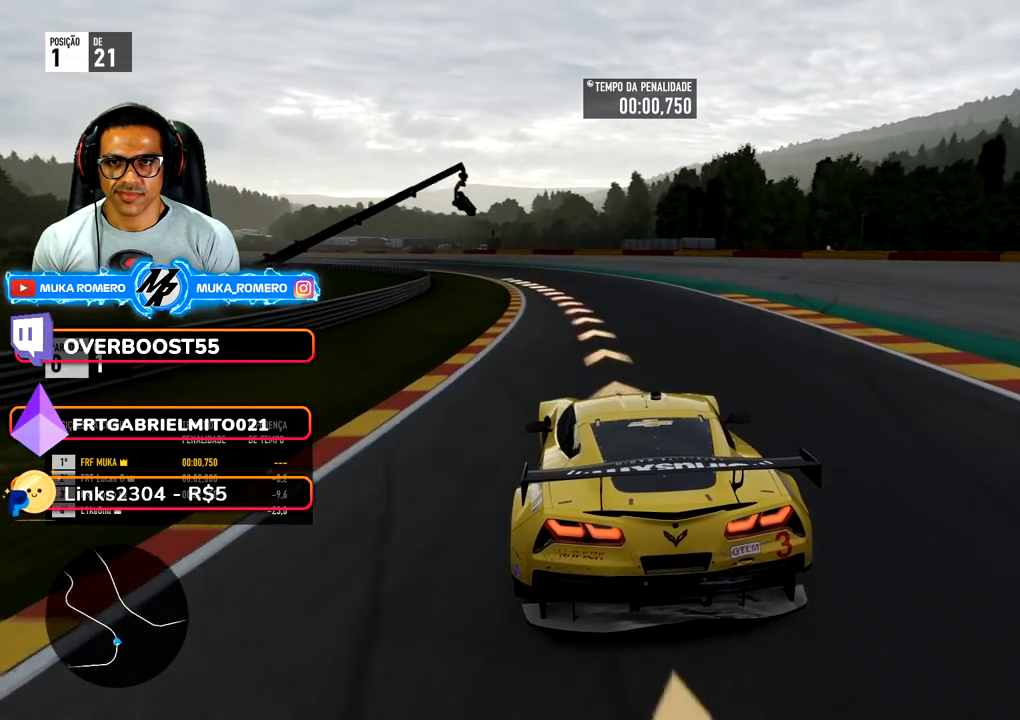
{"buttons": [], "left_stick": "down-left", "right_stick": "center", "events": []}
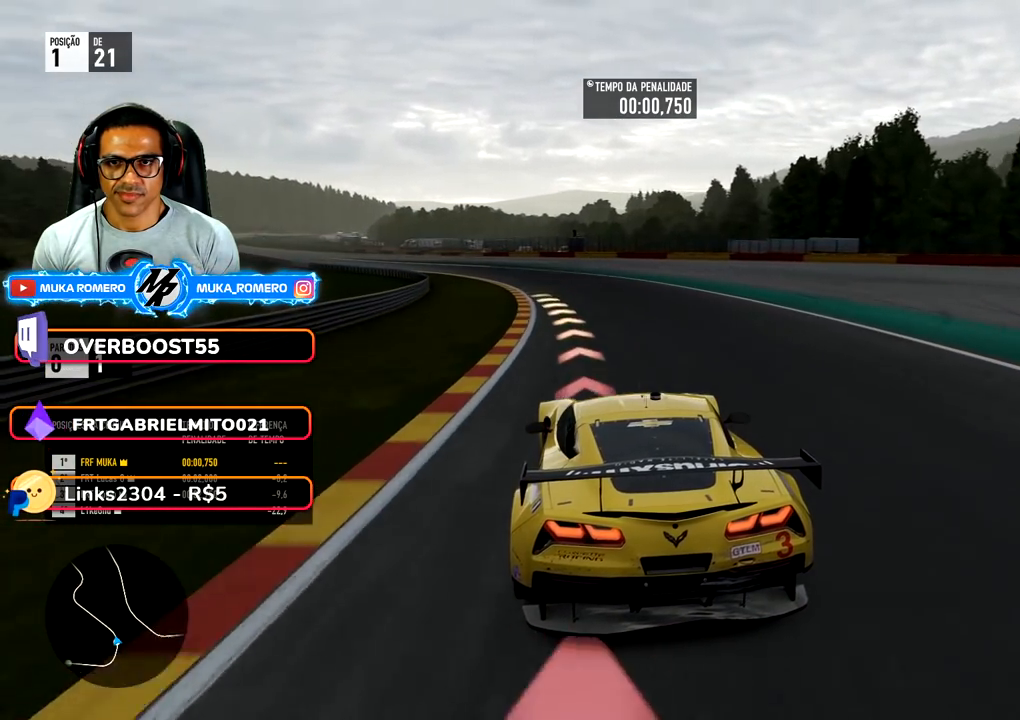
{"buttons": [], "left_stick": "down-left", "right_stick": "center", "events": []}
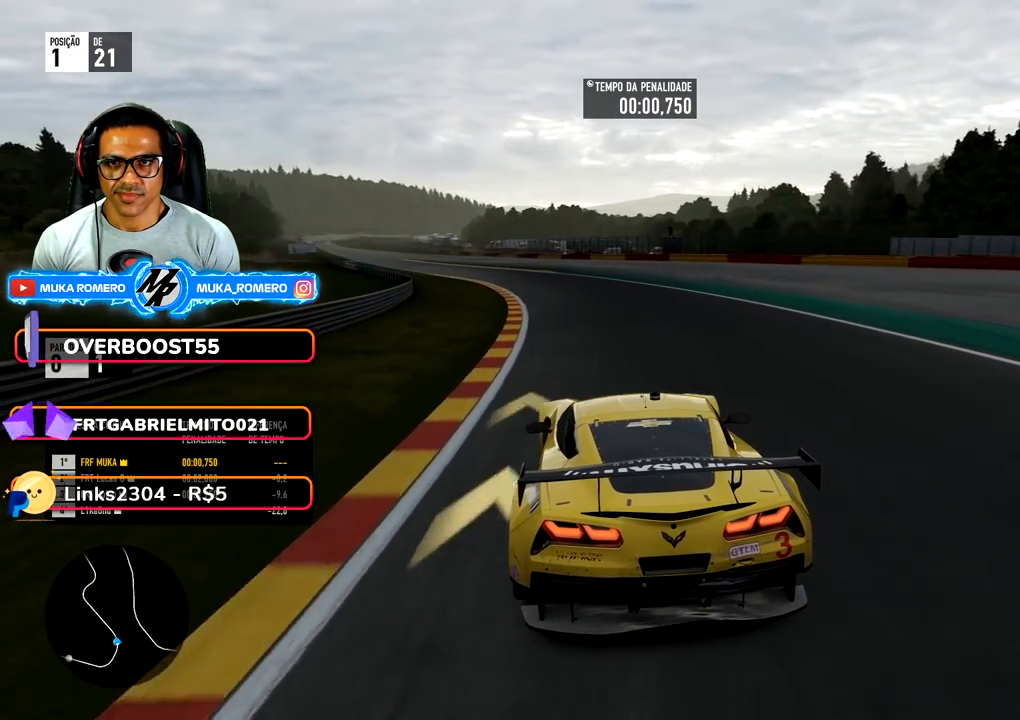
{"buttons": [], "left_stick": "down-left", "right_stick": "center", "events": []}
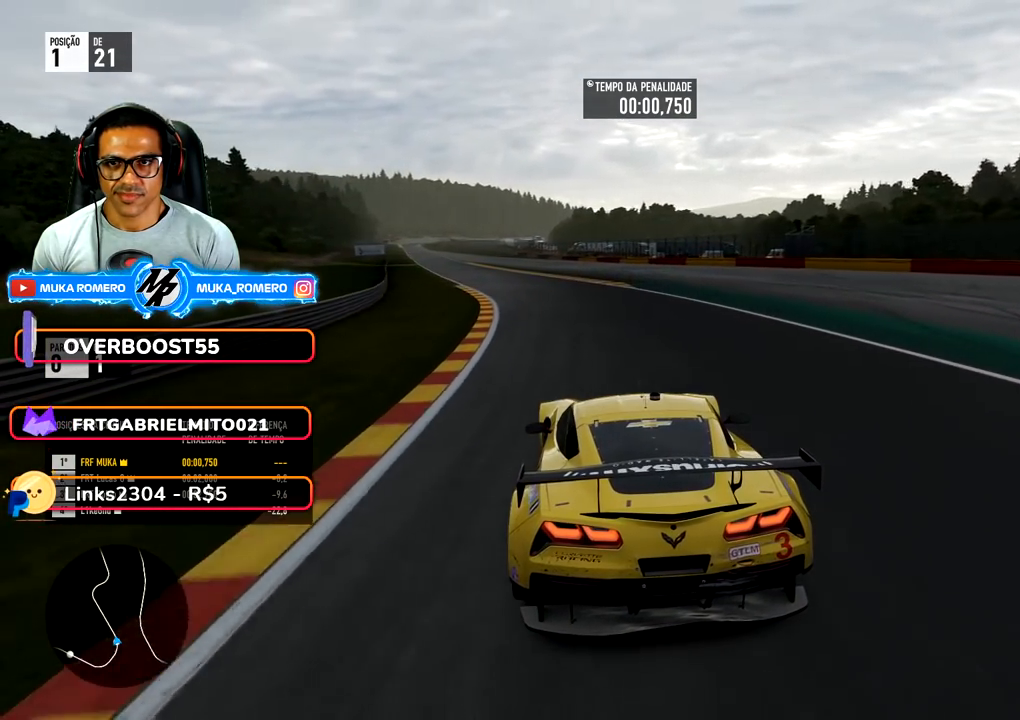
{"buttons": [], "left_stick": "down-left", "right_stick": "center", "events": [[183, "left_stick", "center"], [300, "left_stick", "down-left"]]}
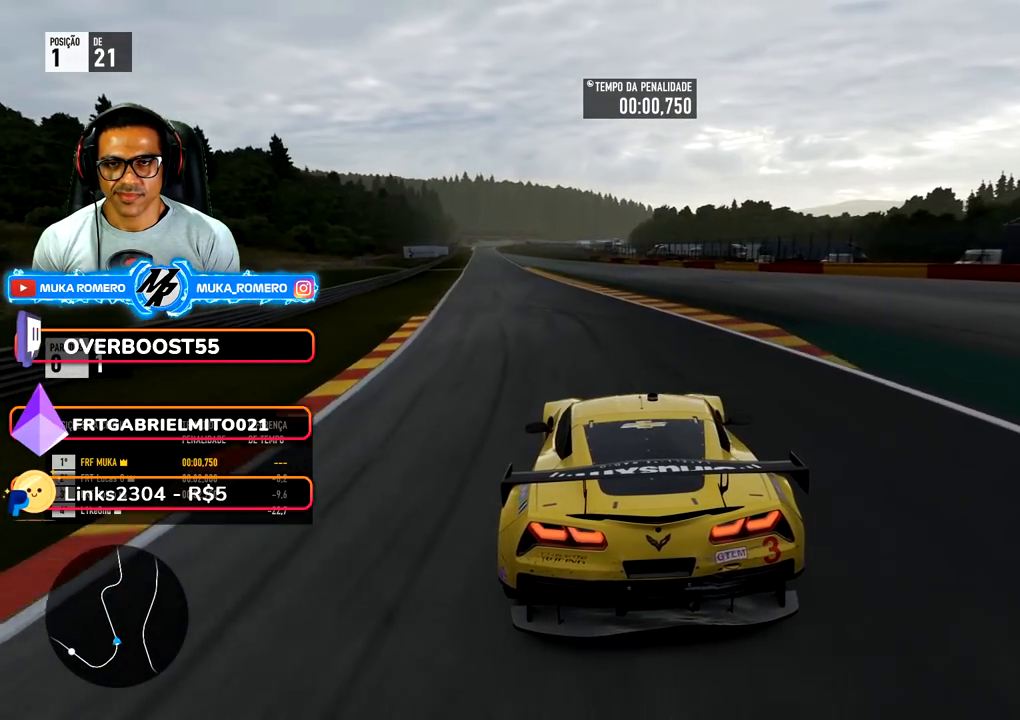
{"buttons": [], "left_stick": "down-left", "right_stick": "center", "events": [[183, "left_stick", "center"], [283, "left_stick", "down-left"]]}
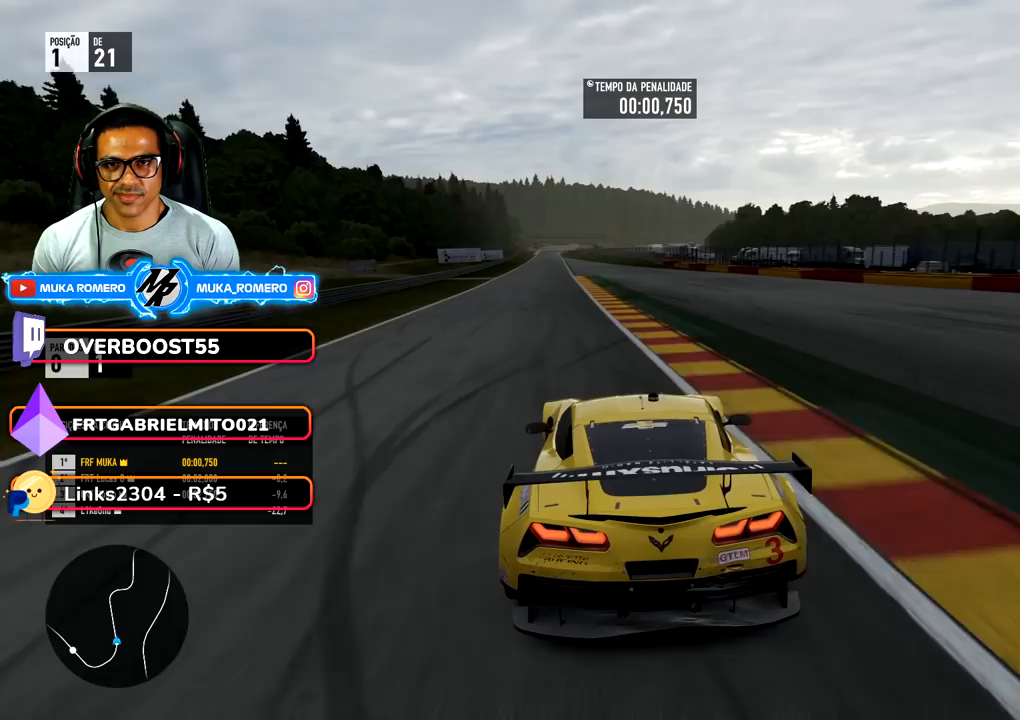
{"buttons": [], "left_stick": "center", "right_stick": "center", "events": [[117, "left_stick", "center"], [183, "left_stick", "down-left"], [350, "left_stick", "center"]]}
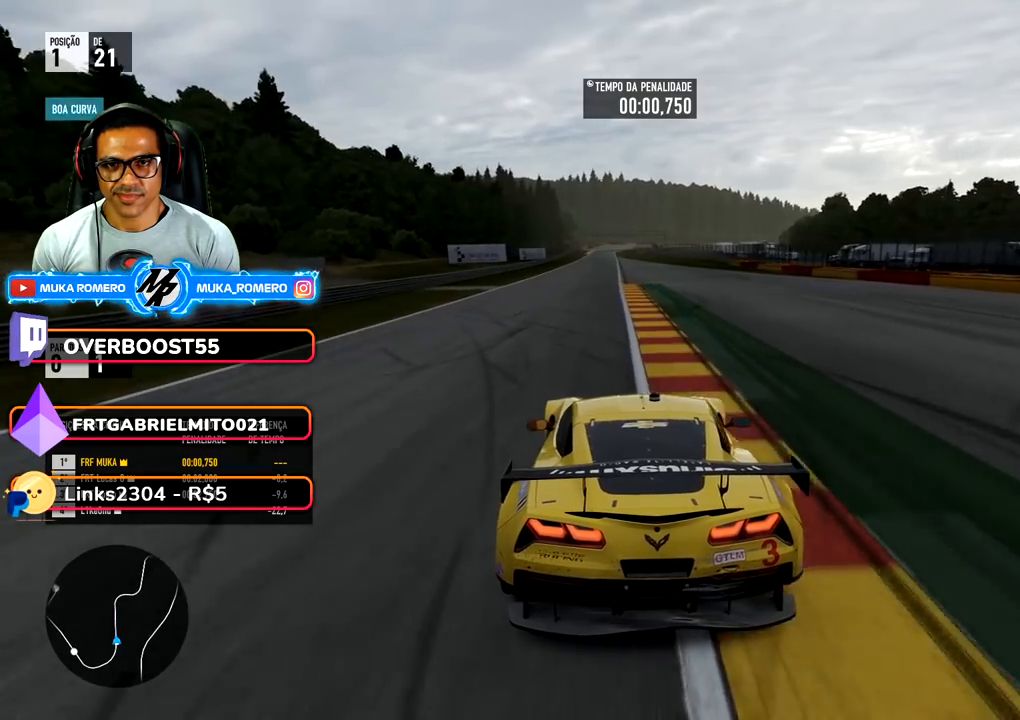
{"buttons": [], "left_stick": "down-left", "right_stick": "center", "events": [[117, "left_stick", "down-left"], [250, "left_stick", "center"], [383, "left_stick", "down-left"]]}
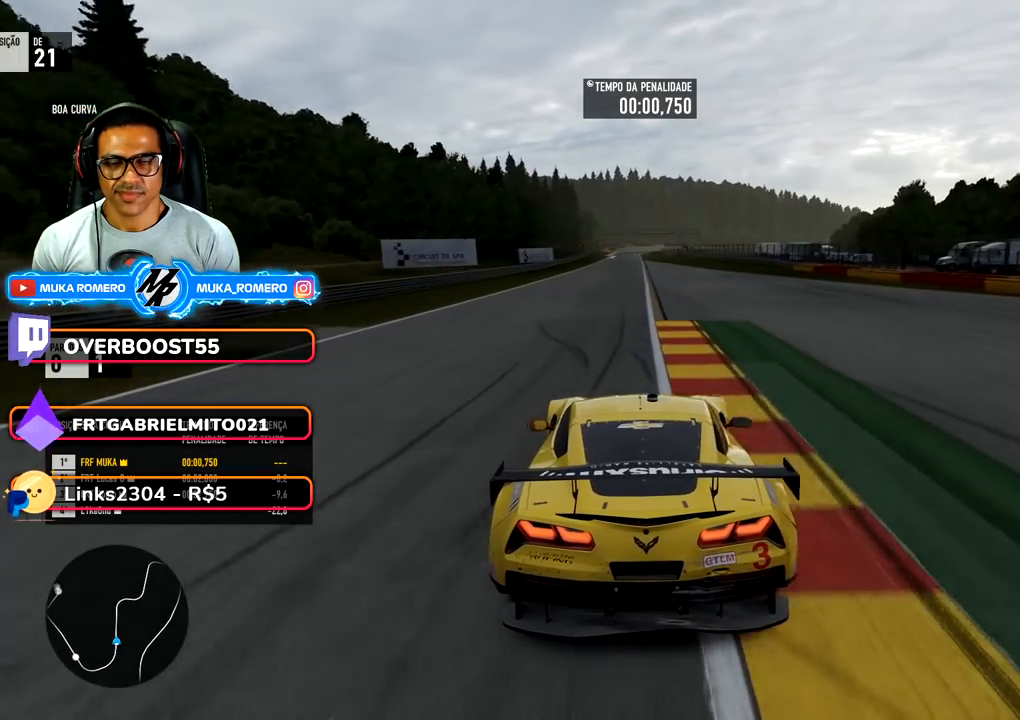
{"buttons": [], "left_stick": "down-left", "right_stick": "center", "events": [[17, "left_stick", "center"], [133, "left_stick", "down-left"], [283, "left_stick", "center"], [500, "left_stick", "down-left"]]}